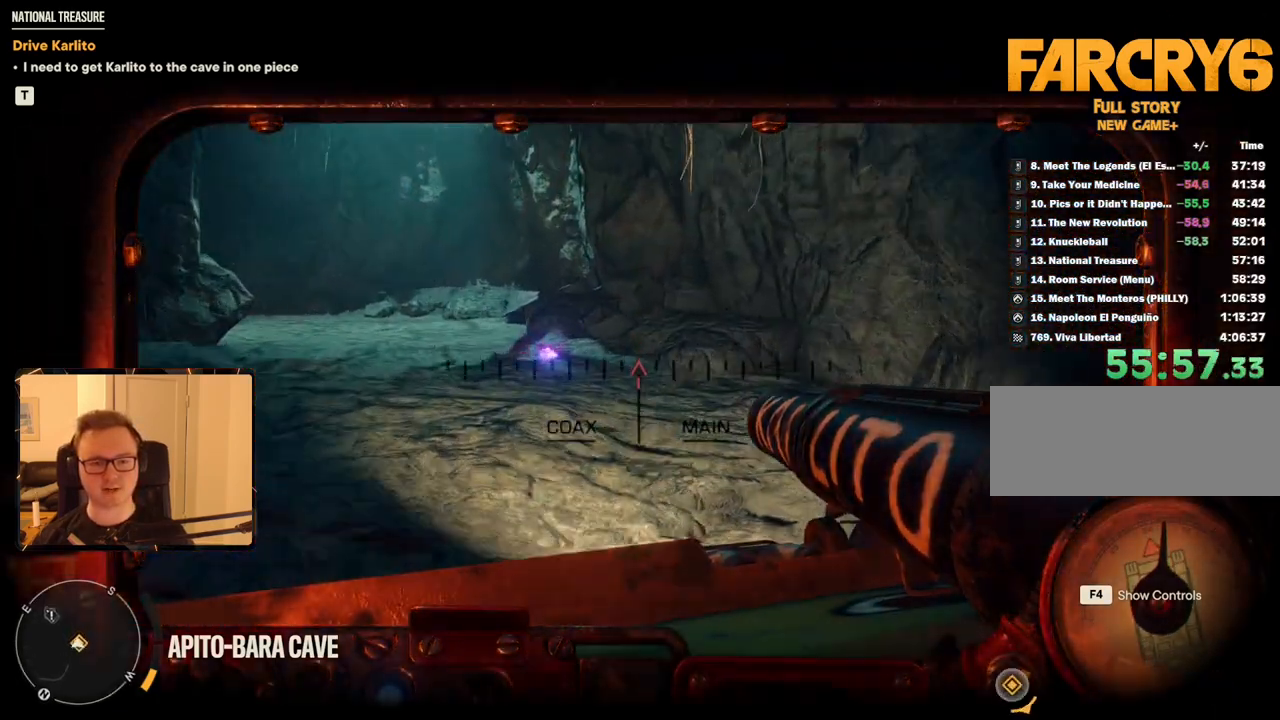
Gameplay with keyboard and mouse; each line is a JSON object with the keys and mouse buttons held at the frame after it. "events" lists presses ("down") and releases ("up") of "1", "2", "3", "4", "5", "6", "7", "8", "9", "a", "alt", "b", "c", "caps_lock", "ctrl", "d", "e", "escape", "f", "g", "h", "m", "n", "q", "r", "return", "s", "shift", "space", "t", "tab", "v", "w", "x", "y", "z", "mouse_left", "mouse_right", "mouse_mb4", "mouse_mb5", "mouse_wheel_up" and "mouse_wheel_down" between this image and that frame as [ms after this image, input, new state], when the widget could be followed in between. "mouse_left", "mouse_right", "mouse_mb4", "mouse_mb5", "mouse_wheel_up", "mouse_wheel_down" = the "left", "right", "mb4", "mb5", "wheel_up", "wheel_down" buttons of the "mouse" list. No other keys are recorded. Mouse movement is not recorded.
{"keys": ["w"], "mouse": [], "events": [[134, "a", "down"], [267, "a", "up"]]}
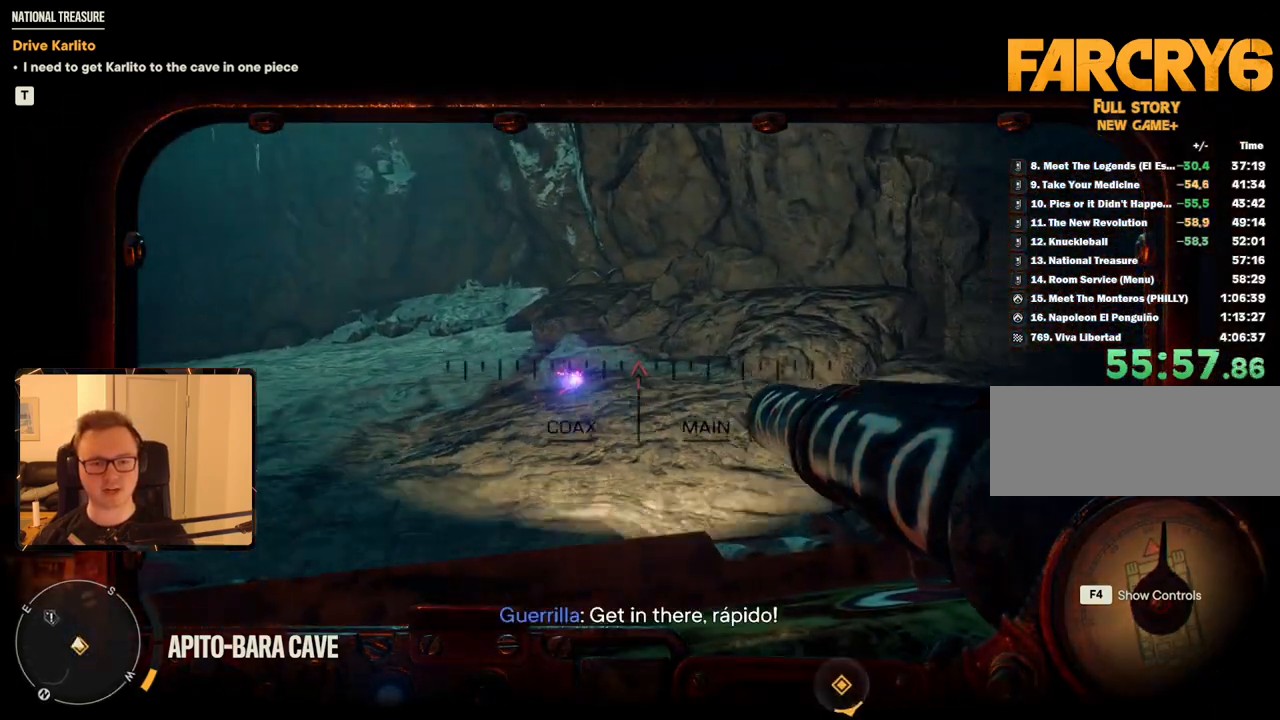
{"keys": ["s"], "mouse": [], "events": [[100, "w", "up"], [467, "s", "down"]]}
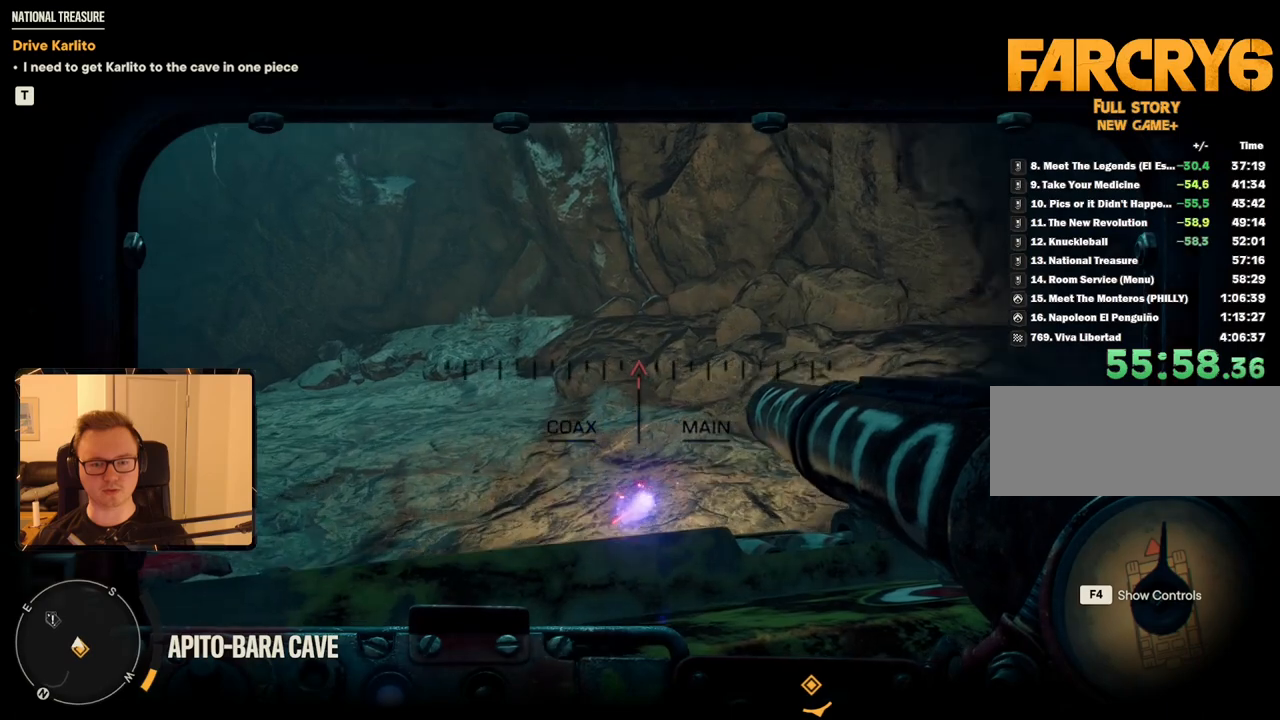
{"keys": ["s"], "mouse": [], "events": []}
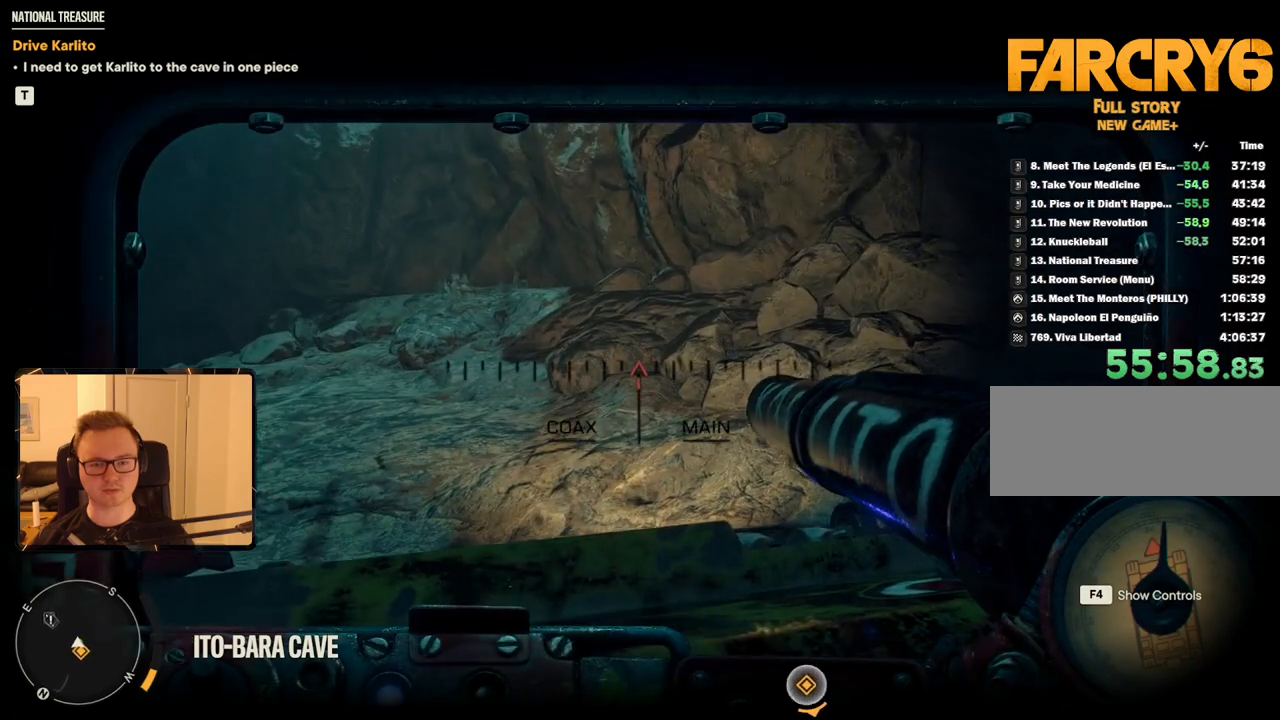
{"keys": [], "mouse": [], "events": [[84, "s", "up"]]}
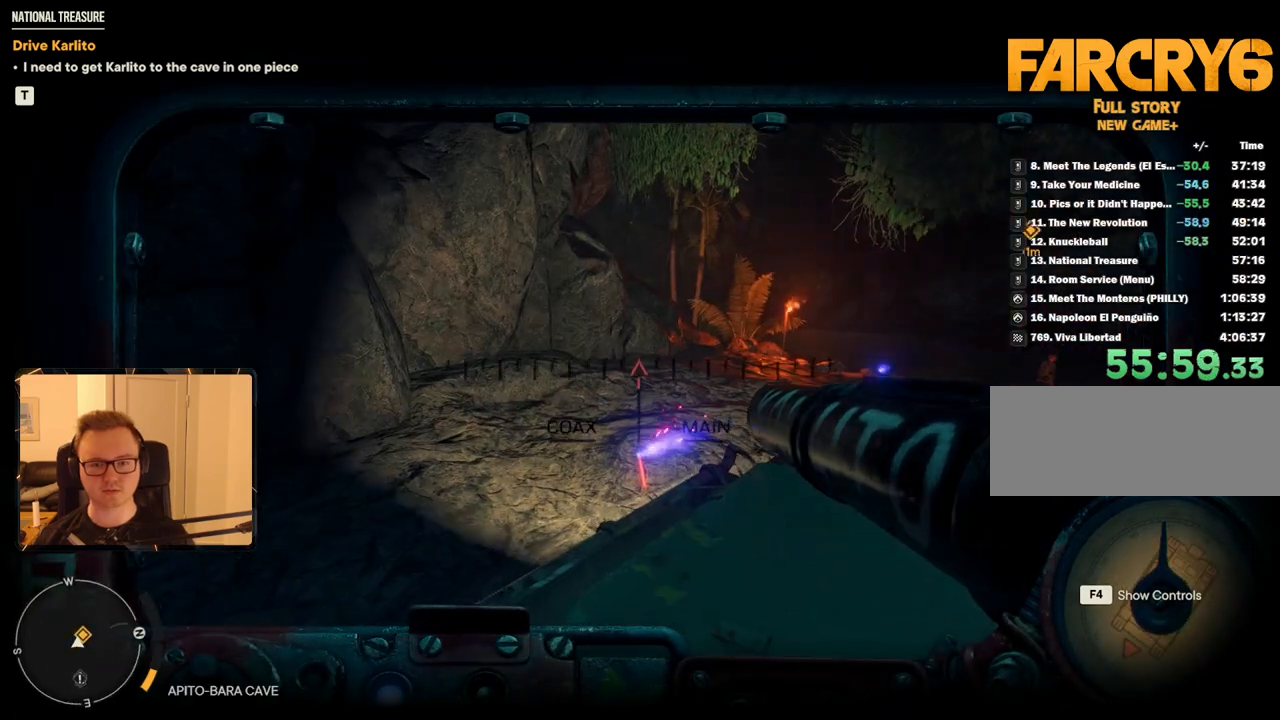
{"keys": [], "mouse": [], "events": []}
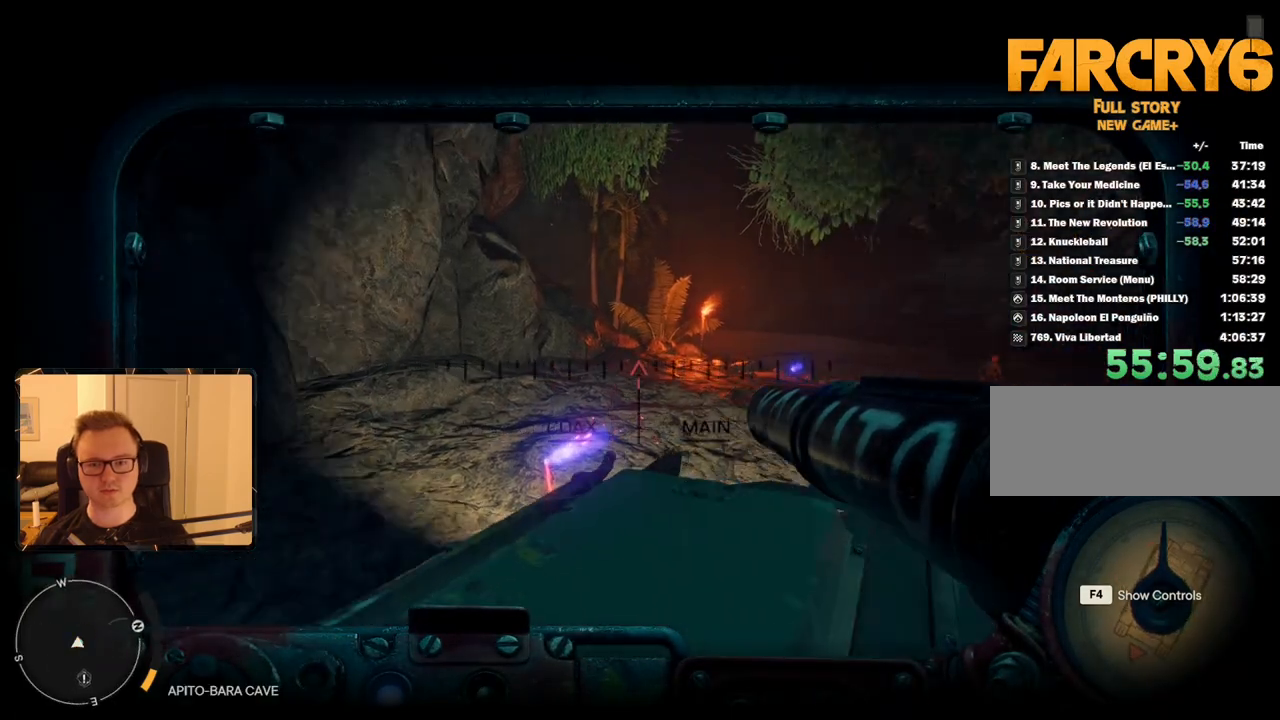
{"keys": [], "mouse": [], "events": []}
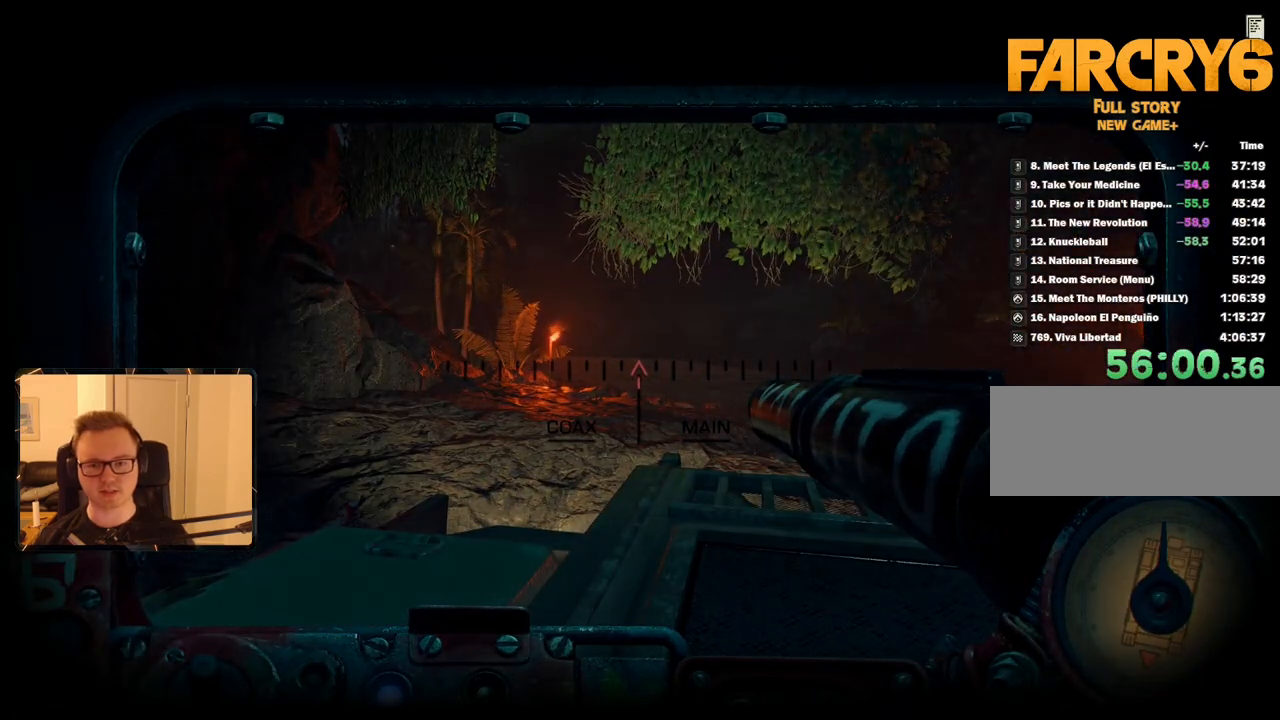
{"keys": [], "mouse": [], "events": []}
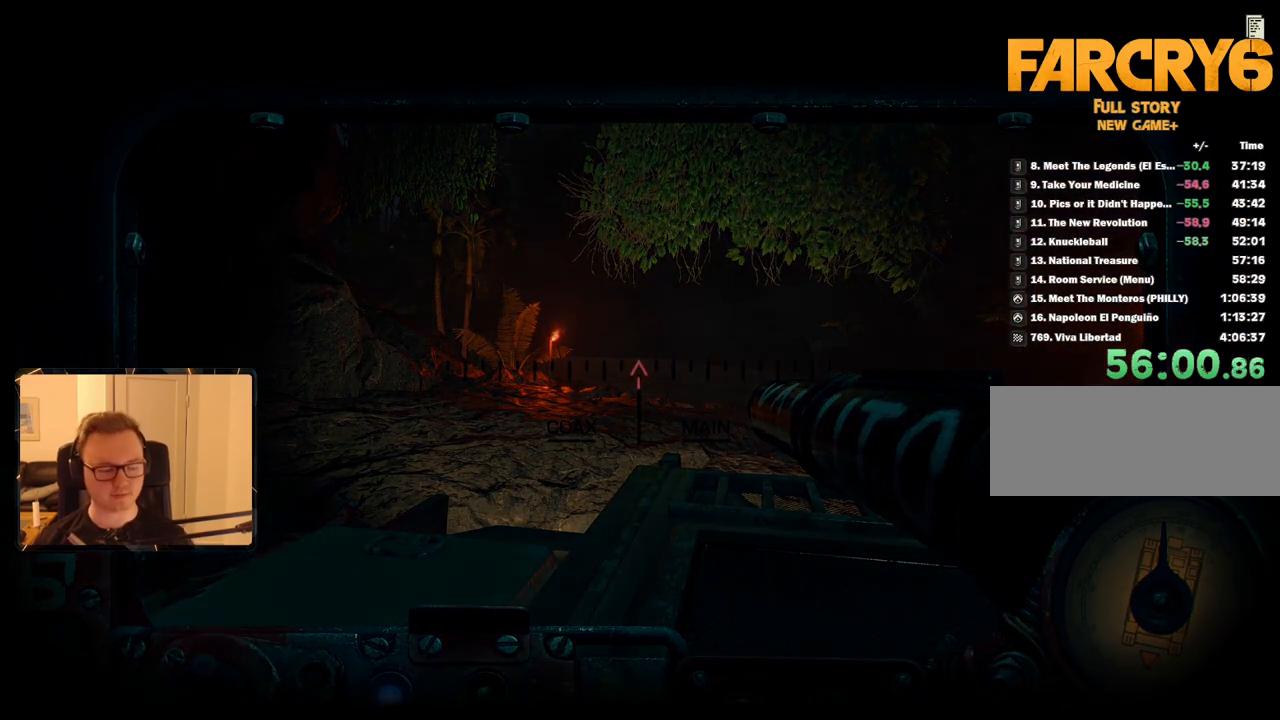
{"keys": [], "mouse": [], "events": []}
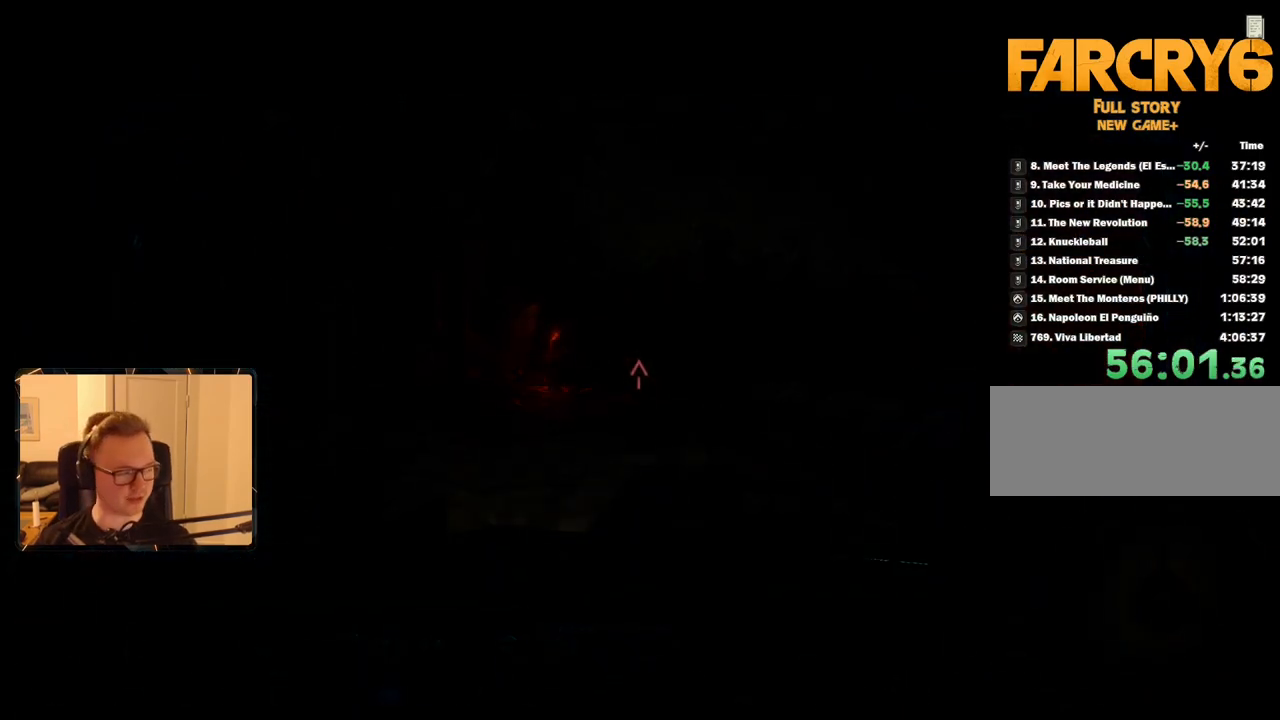
{"keys": [], "mouse": [], "events": []}
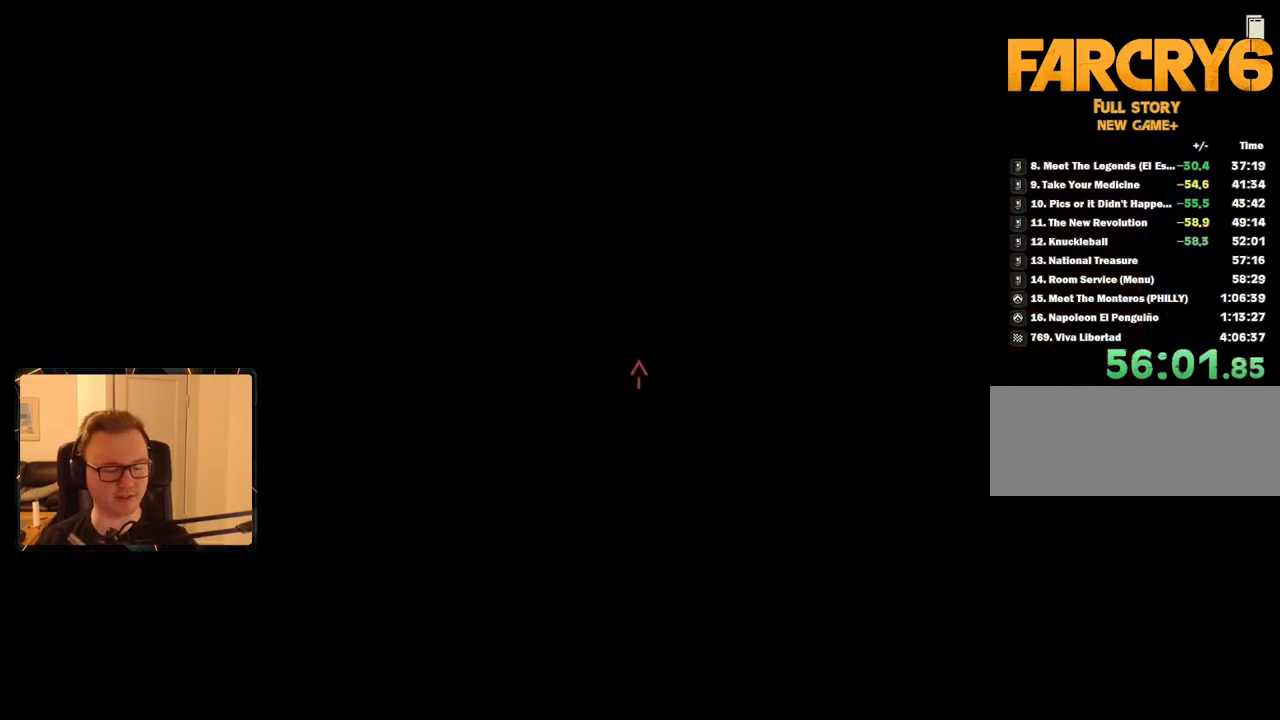
{"keys": [], "mouse": [], "events": []}
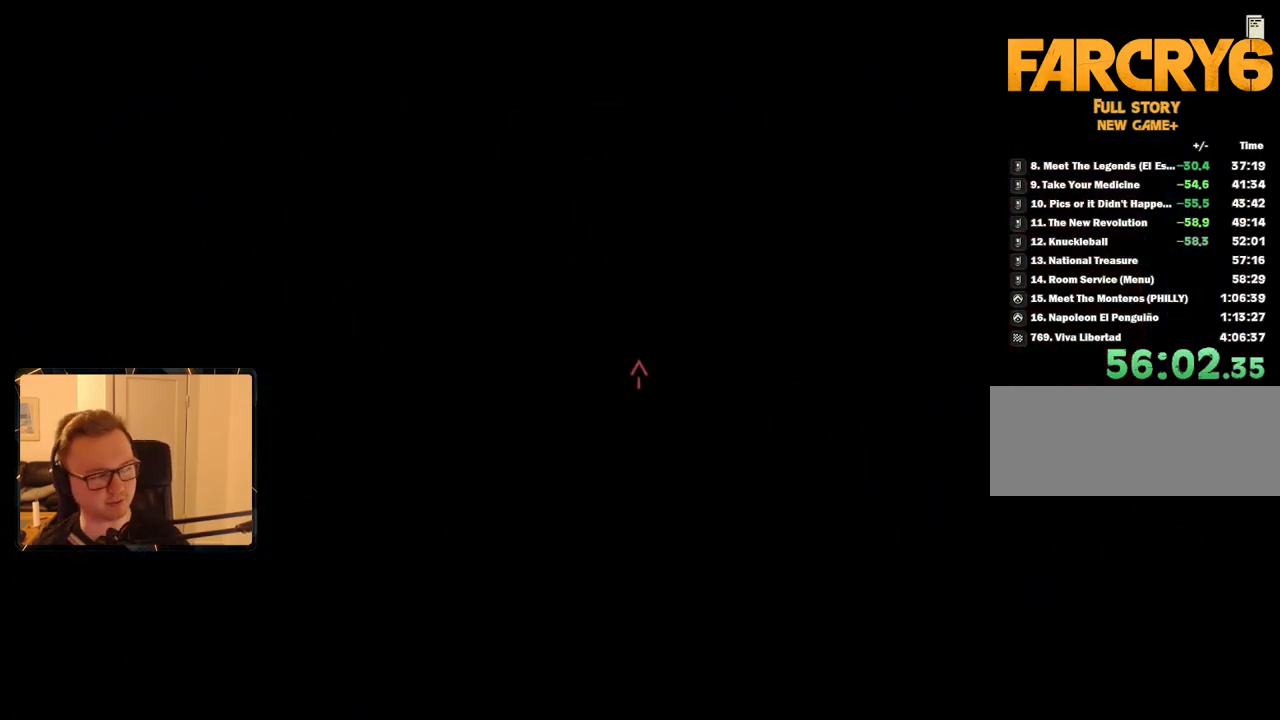
{"keys": [], "mouse": [], "events": [[417, "space", "down"], [500, "space", "up"]]}
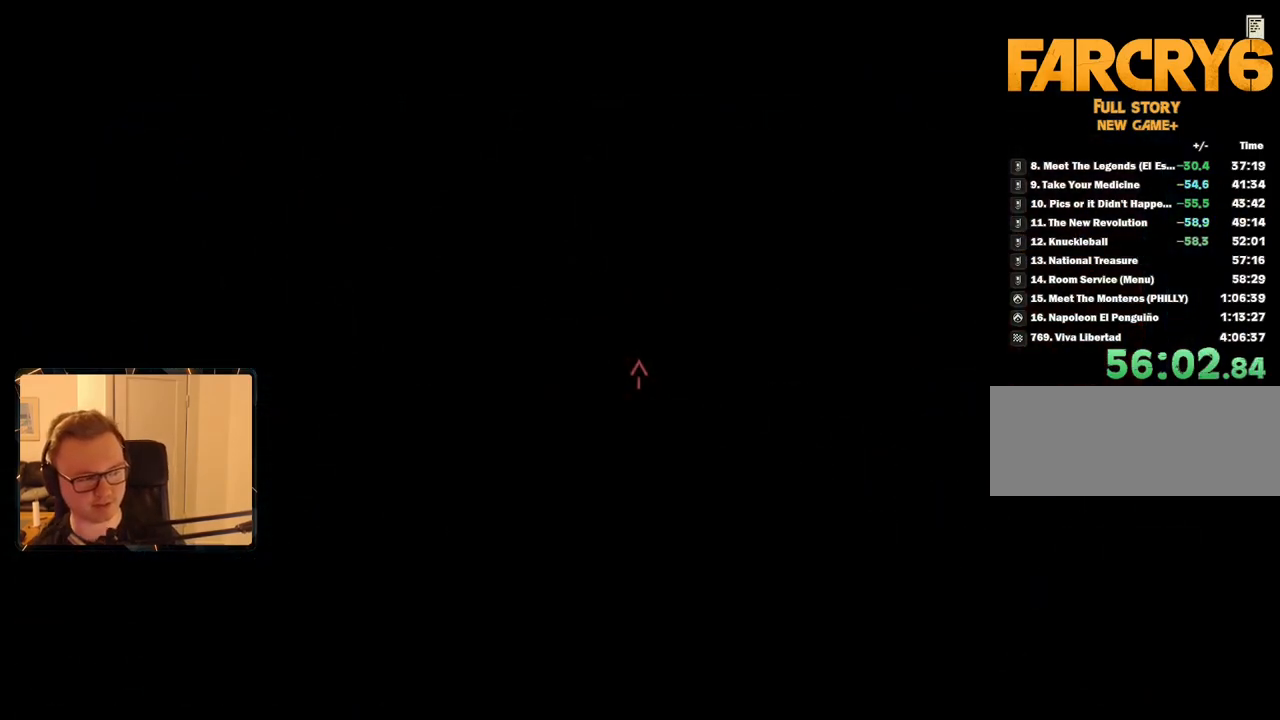
{"keys": [], "mouse": [], "events": [[100, "space", "down"], [200, "space", "up"], [250, "space", "down"], [334, "space", "up"], [384, "space", "down"], [484, "space", "up"]]}
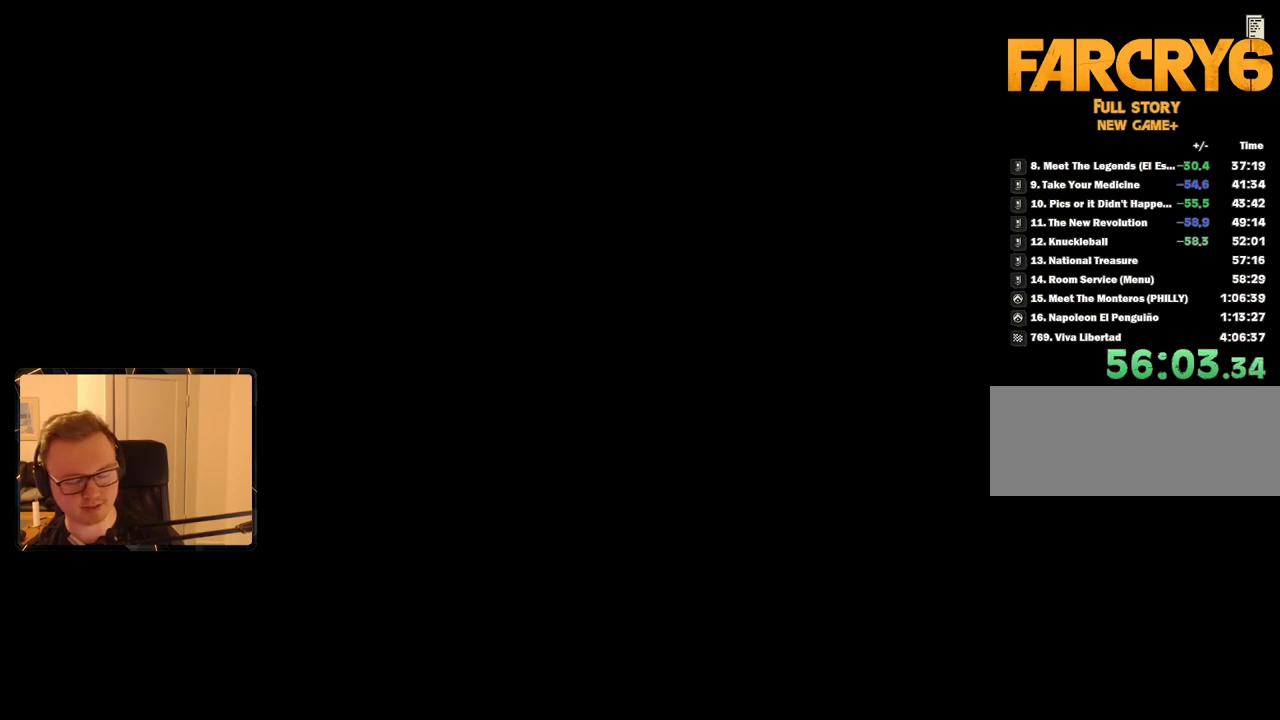
{"keys": ["space"], "mouse": [], "events": [[67, "space", "down"], [117, "space", "up"], [217, "space", "down"], [300, "space", "up"], [350, "space", "down"], [450, "space", "up"], [484, "space", "down"]]}
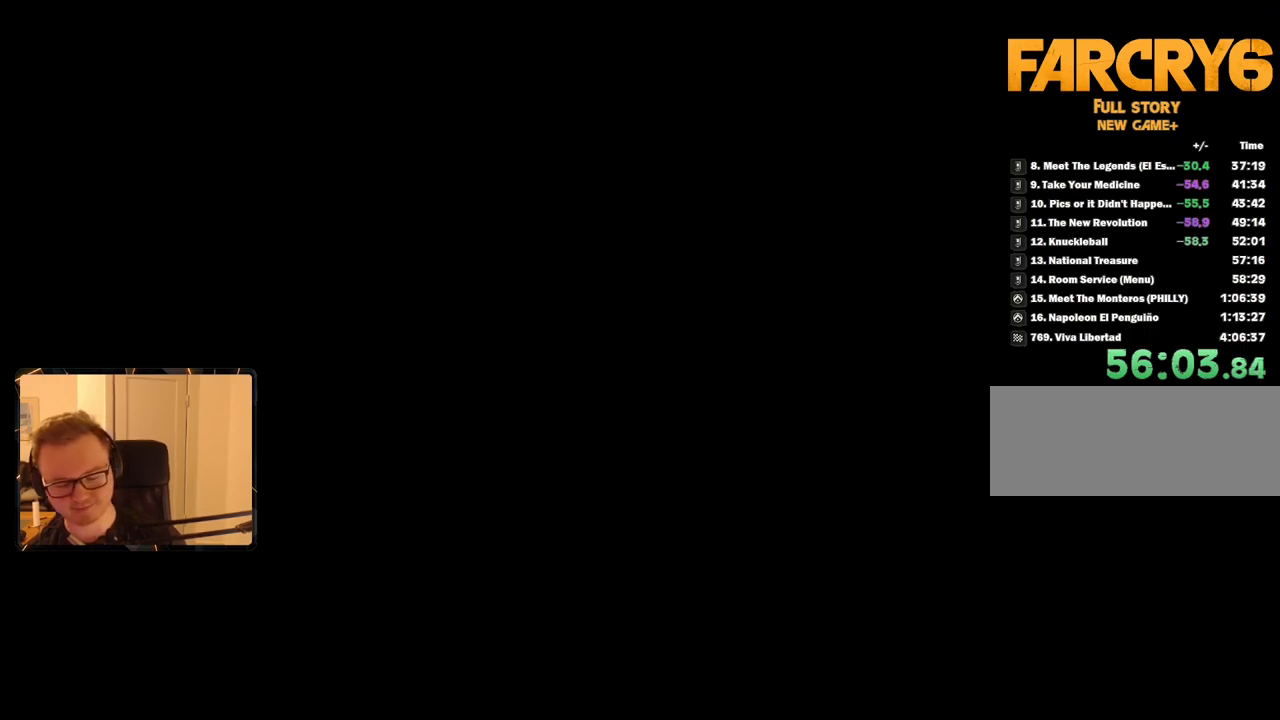
{"keys": ["space"], "mouse": [], "events": [[84, "space", "up"], [167, "space", "down"], [217, "space", "up"], [317, "space", "down"], [400, "space", "up"], [500, "space", "down"]]}
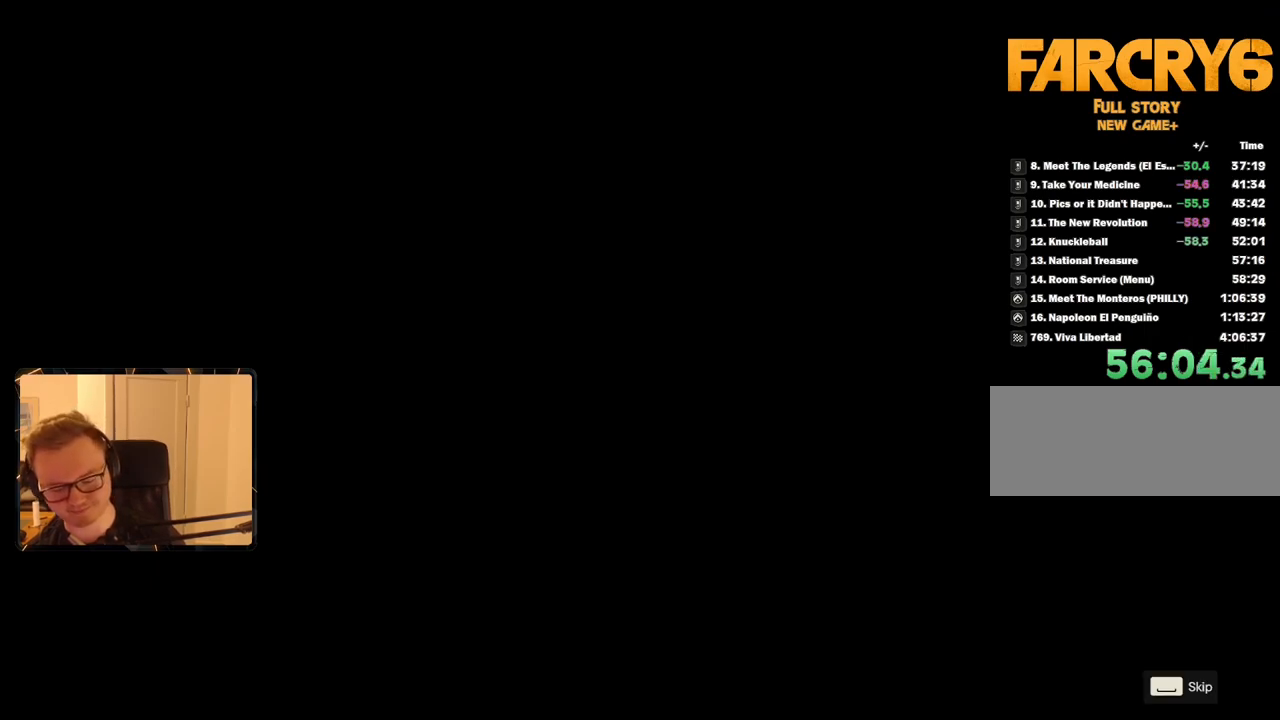
{"keys": [], "mouse": [], "events": [[100, "space", "up"], [184, "space", "down"], [234, "space", "up"], [334, "space", "down"], [417, "space", "up"]]}
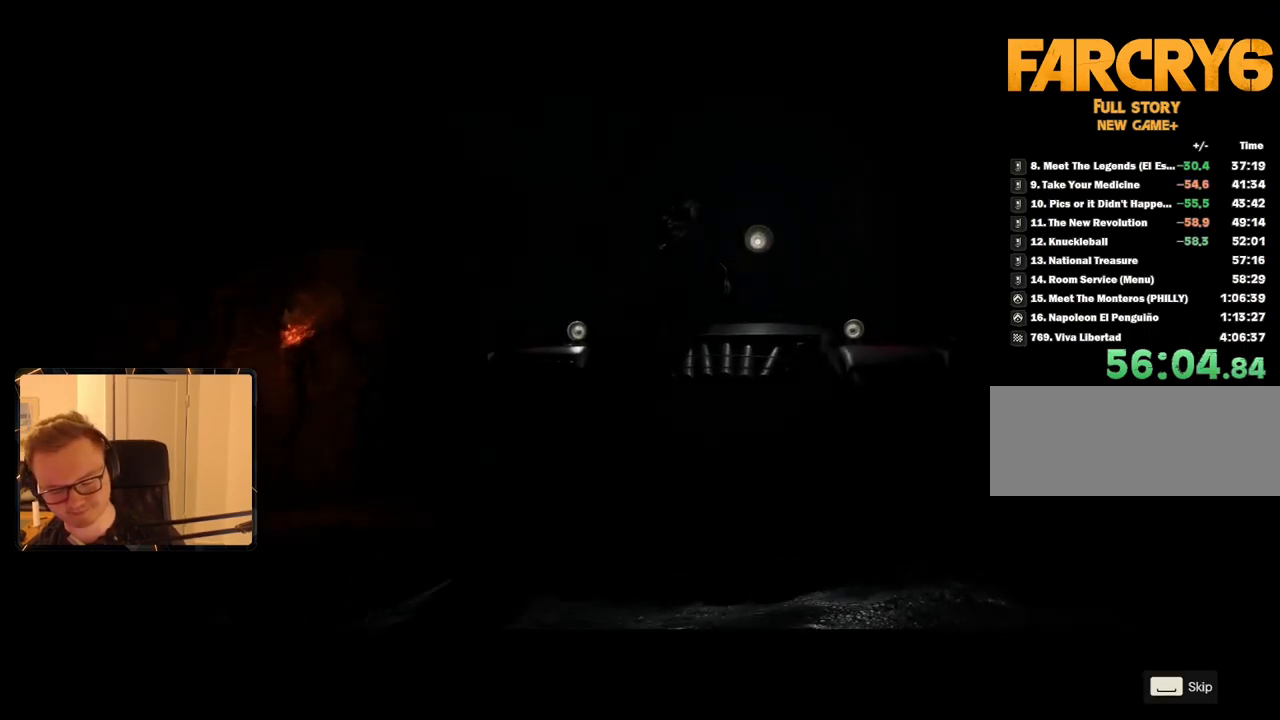
{"keys": ["space"], "mouse": [], "events": [[17, "space", "down"], [100, "space", "up"], [150, "space", "down"], [250, "space", "up"], [334, "space", "down"], [434, "space", "up"], [484, "space", "down"]]}
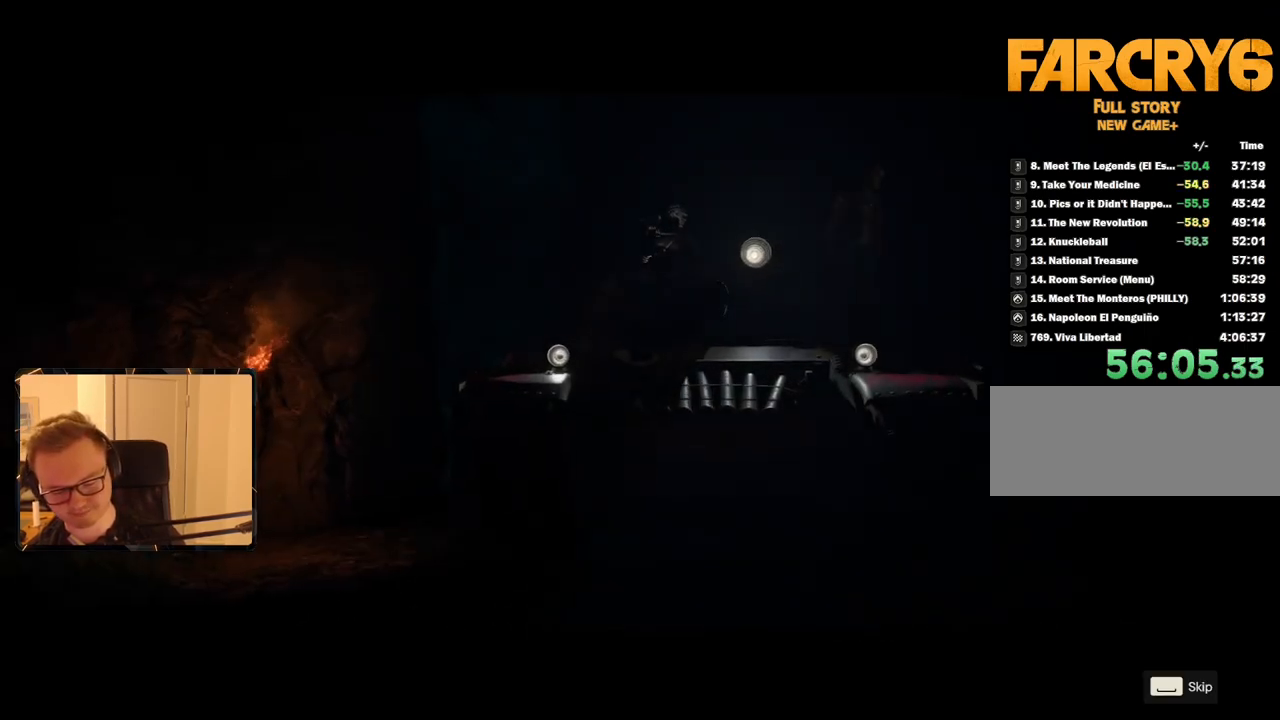
{"keys": [], "mouse": [], "events": [[117, "space", "up"], [167, "space", "down"], [300, "space", "up"], [350, "space", "down"], [450, "space", "up"]]}
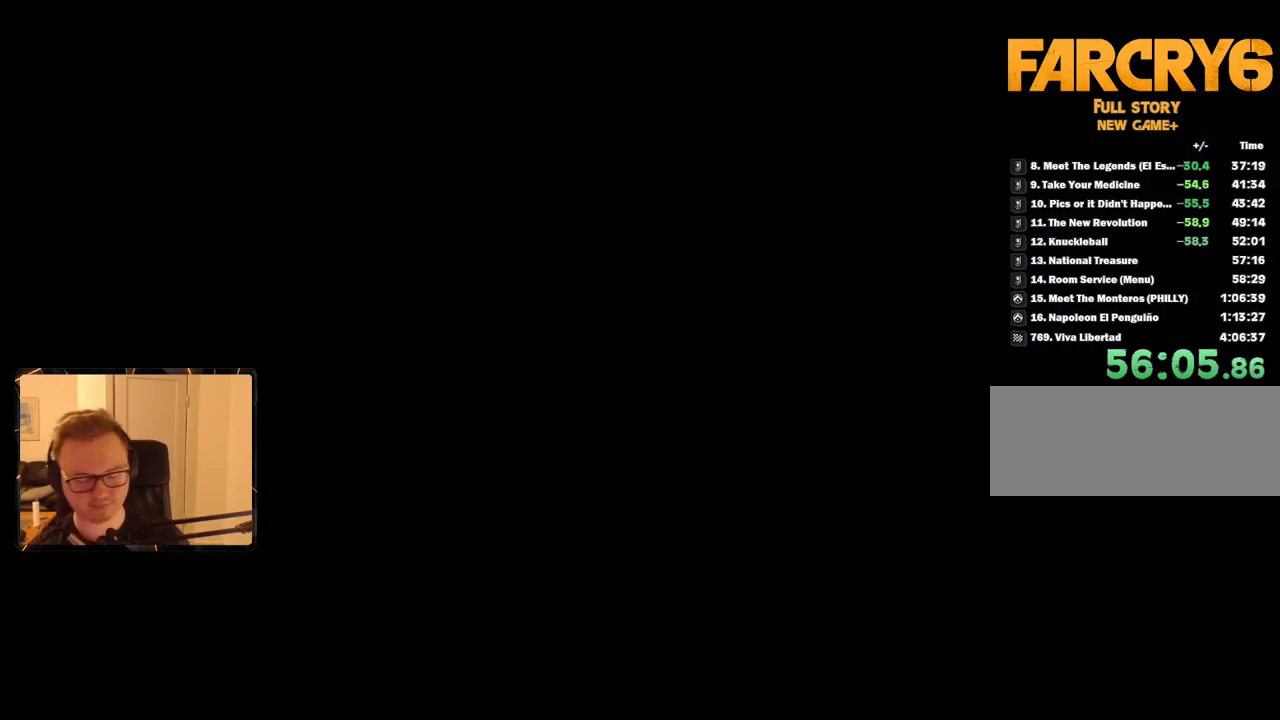
{"keys": [], "mouse": [], "events": [[34, "space", "down"], [84, "space", "up"]]}
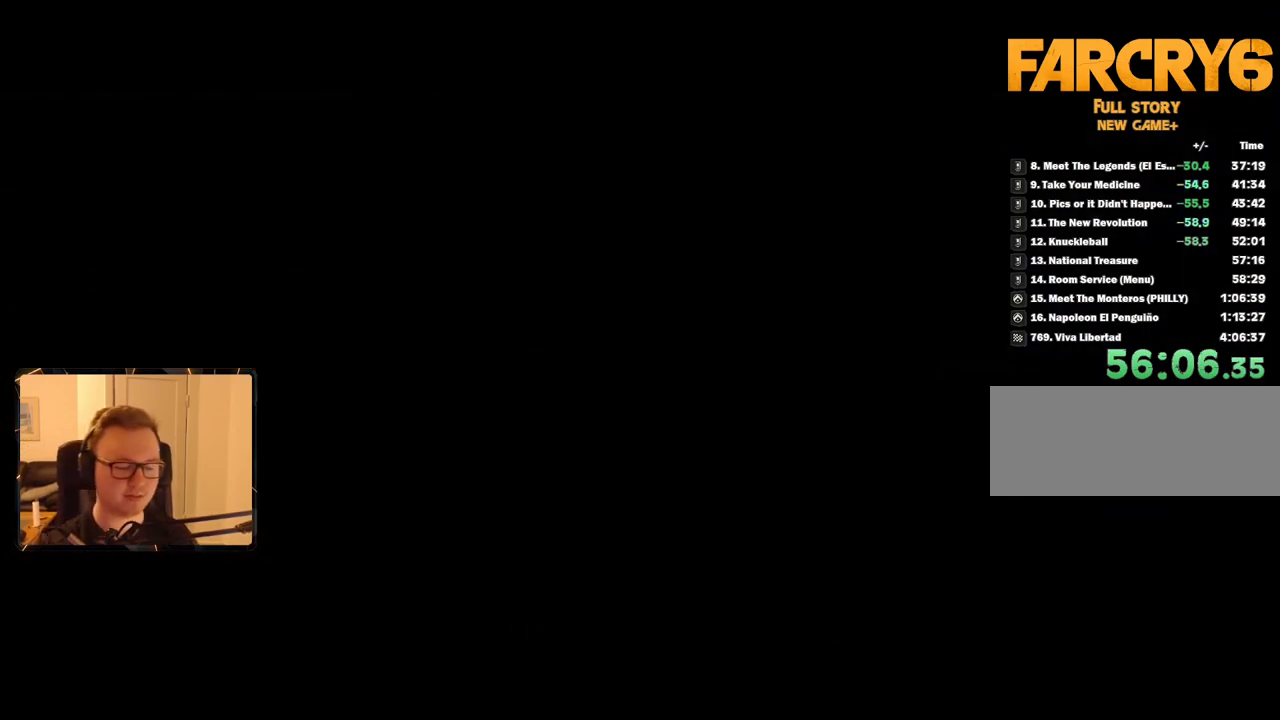
{"keys": [], "mouse": [], "events": []}
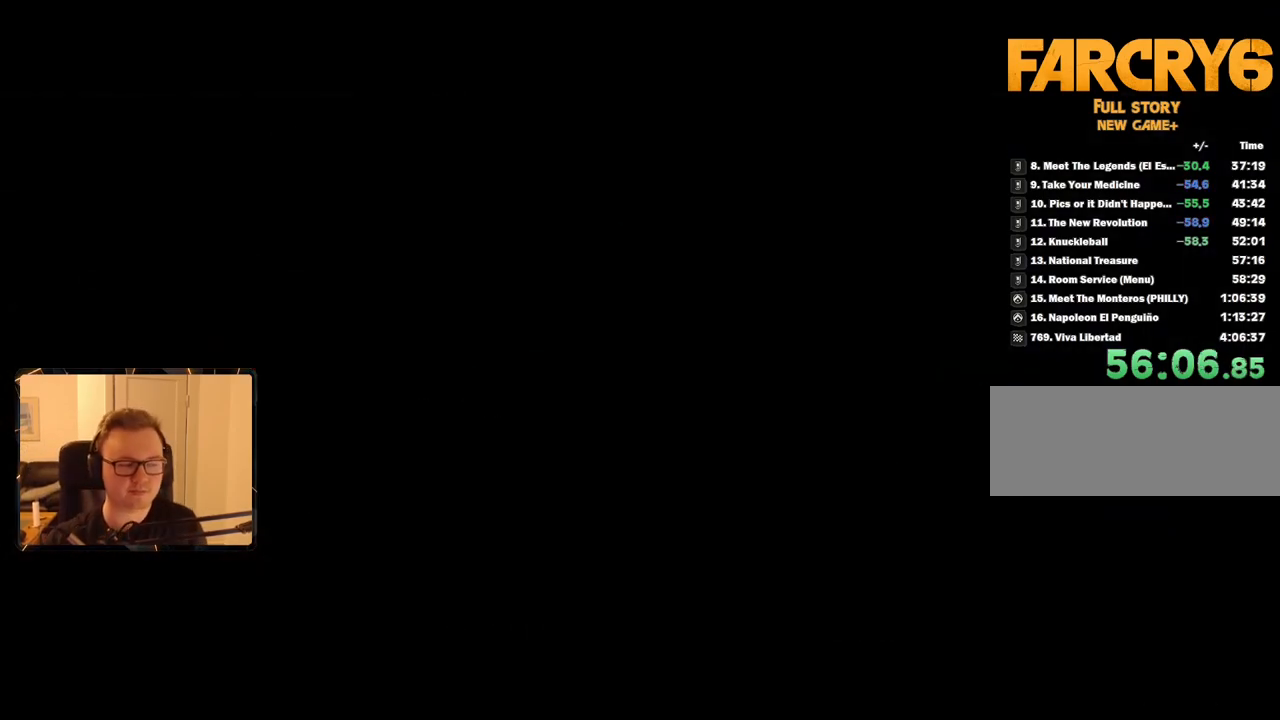
{"keys": [], "mouse": [], "events": []}
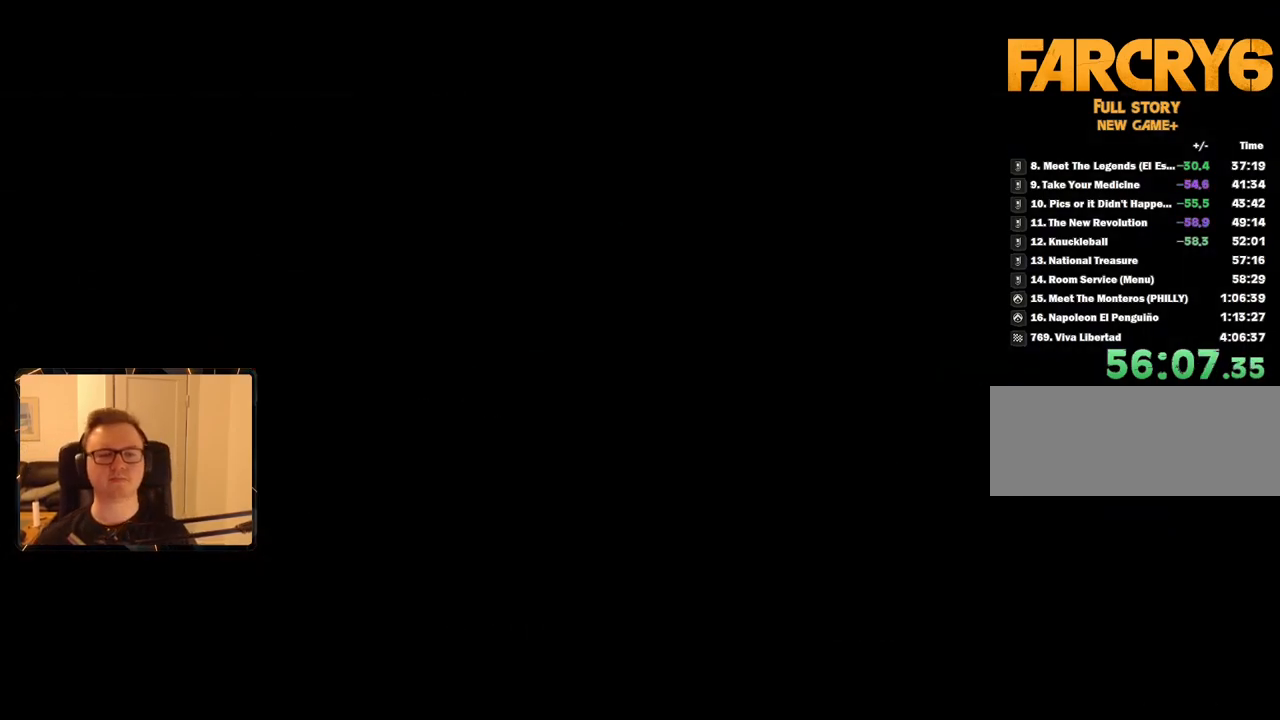
{"keys": [], "mouse": [], "events": []}
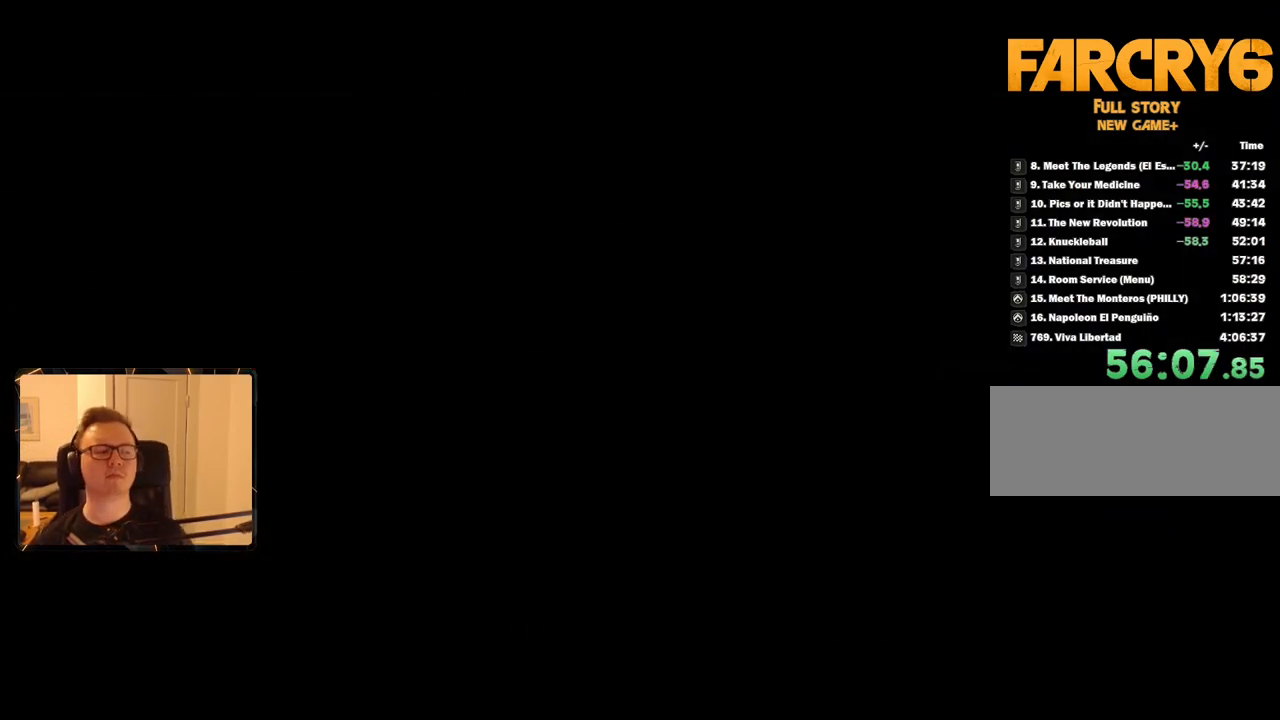
{"keys": [], "mouse": [], "events": []}
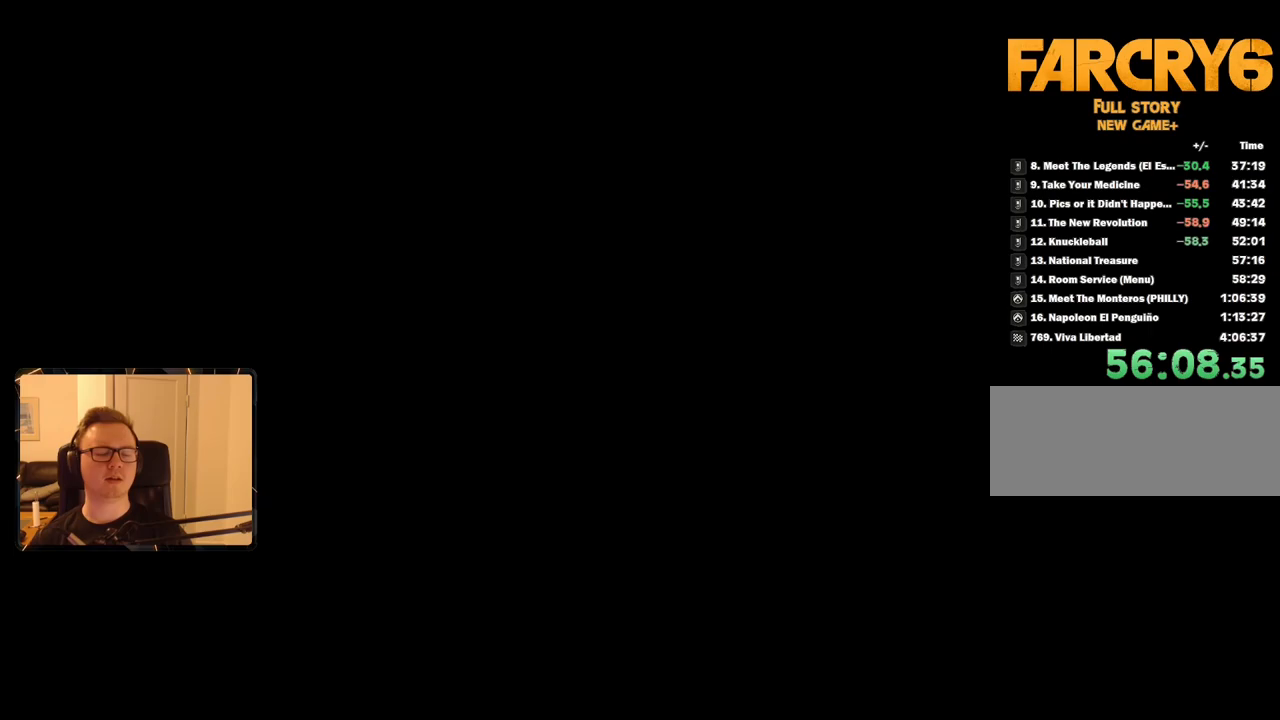
{"keys": [], "mouse": [], "events": []}
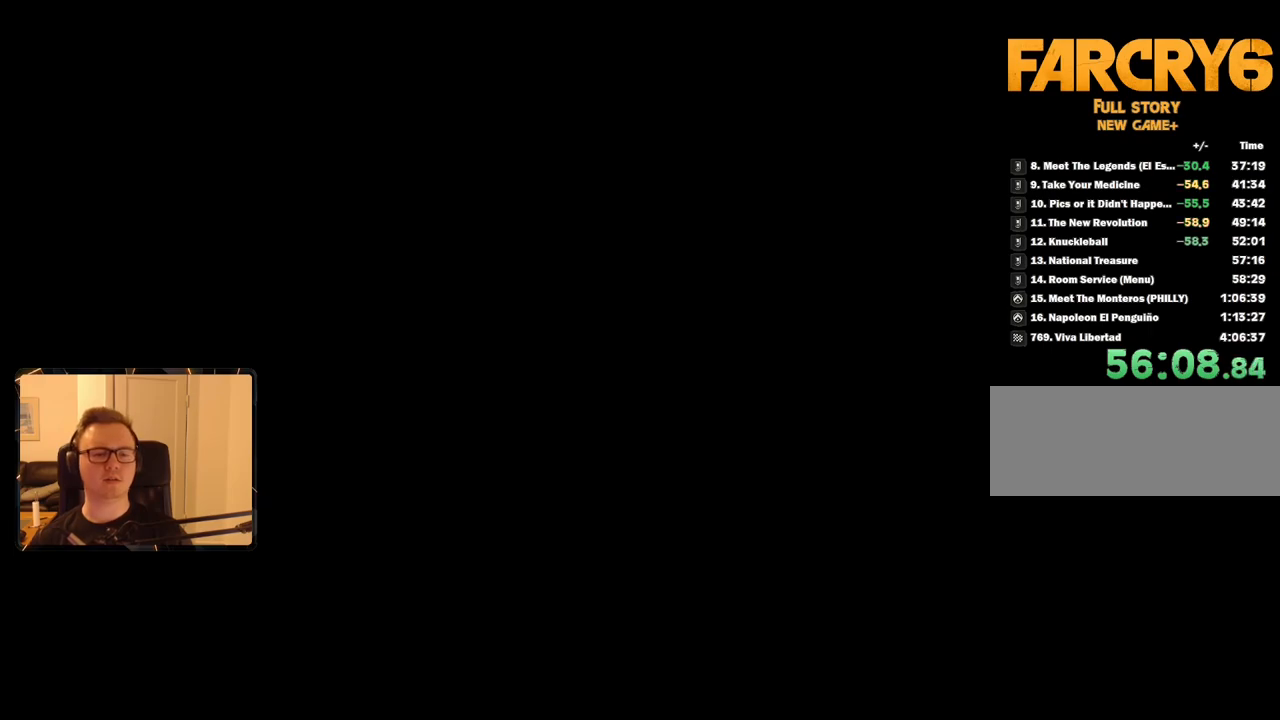
{"keys": [], "mouse": [], "events": []}
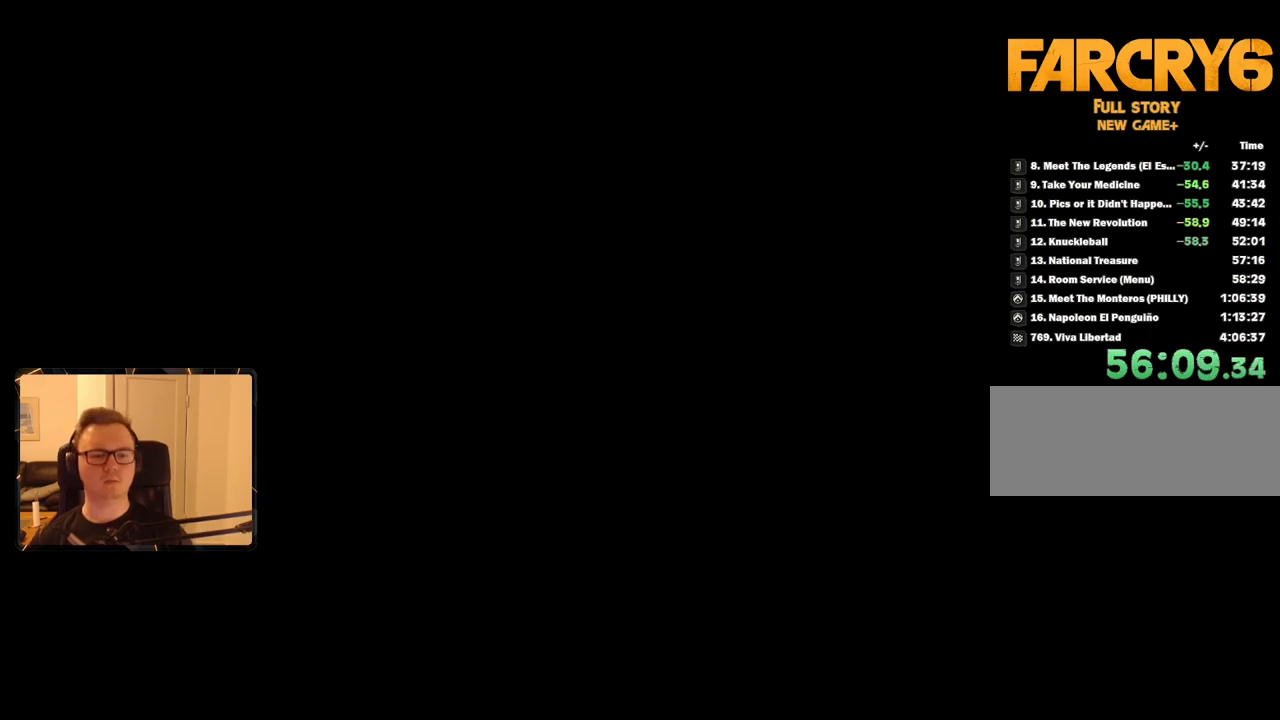
{"keys": [], "mouse": [], "events": []}